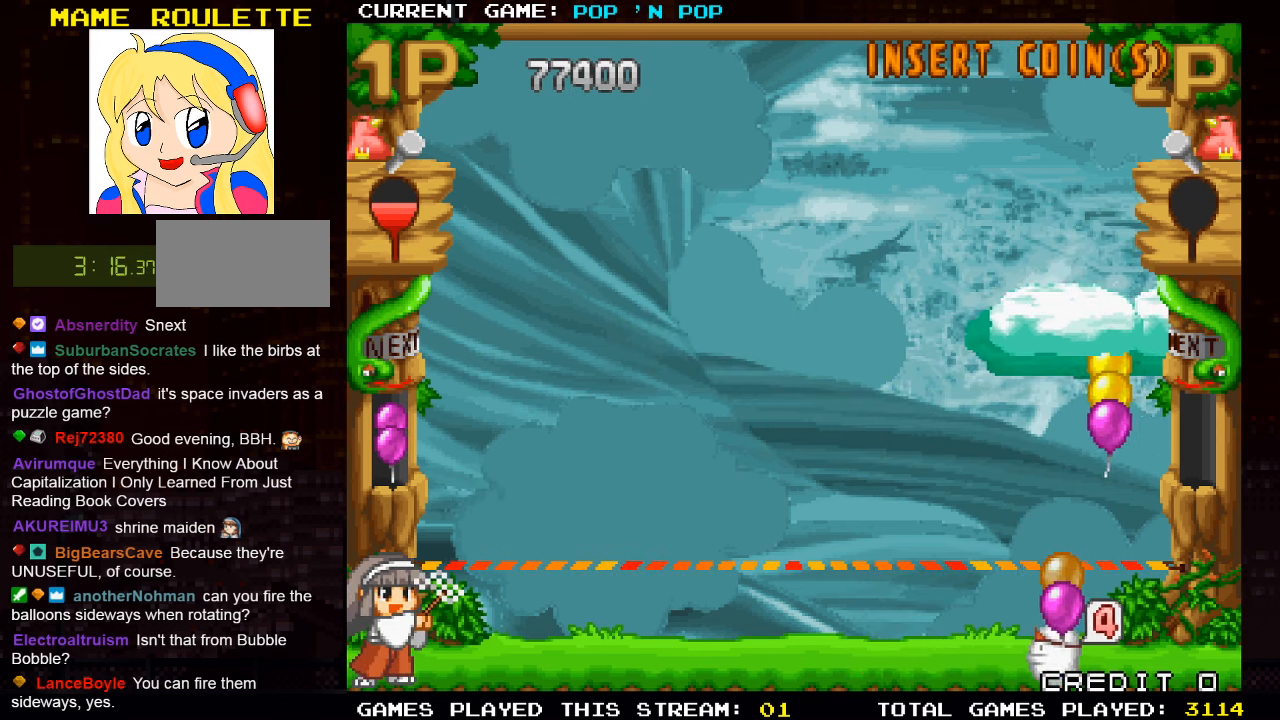
Gameplay with a controller (arcade stick); each line is a JSON object with the inputs held at the frame after it. "events" lists button and stick changes between this image and that frame as [ms after this image, input, new state], when the widget could be followed in between. Not read: L3 R3.
{"buttons": [], "left_stick": "center", "events": [[133, "left_stick", "center"], [217, "SQUARE", "down"], [333, "SQUARE", "up"]]}
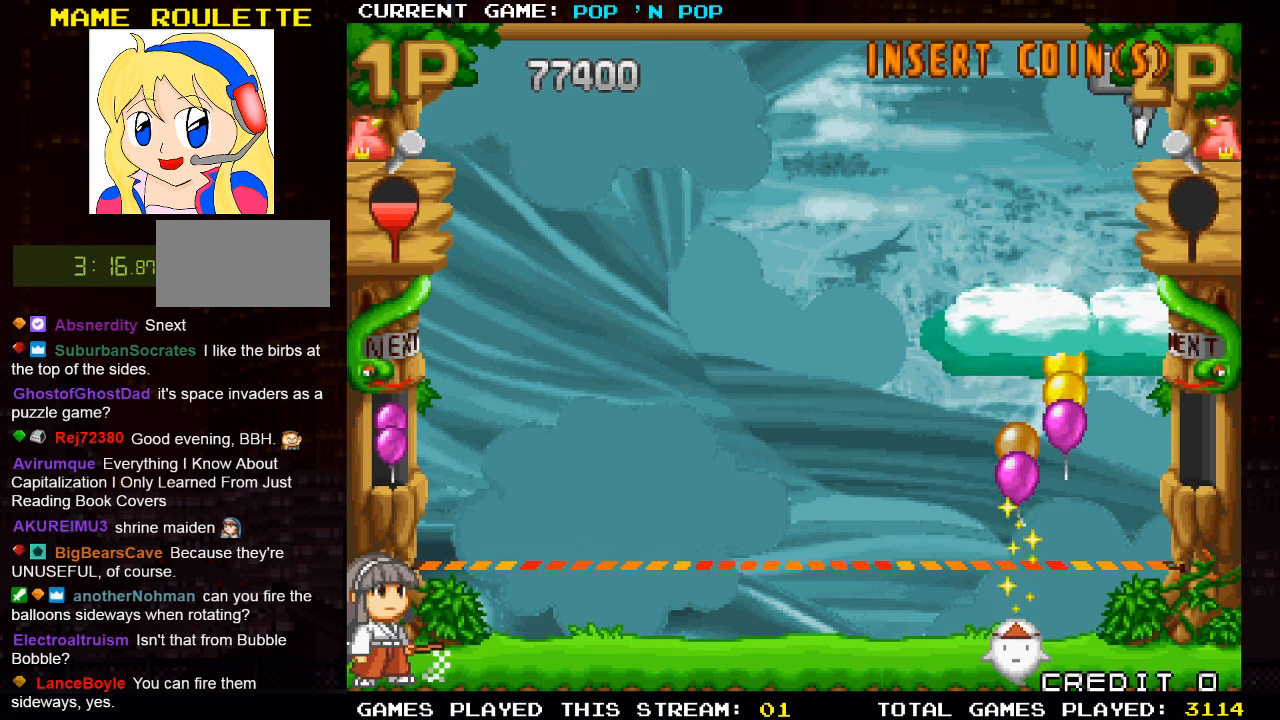
{"buttons": [], "left_stick": "left", "events": [[333, "left_stick", "left"]]}
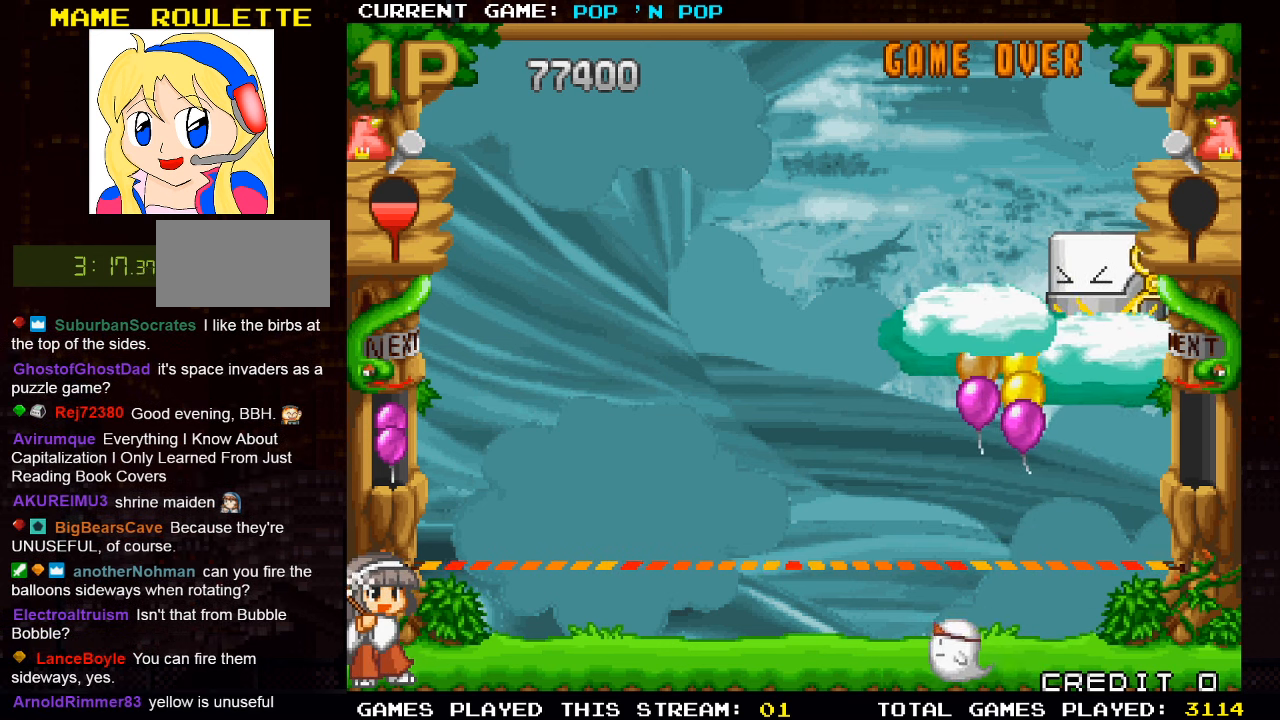
{"buttons": [], "left_stick": "left", "events": [[33, "left_stick", "center"], [350, "left_stick", "left"]]}
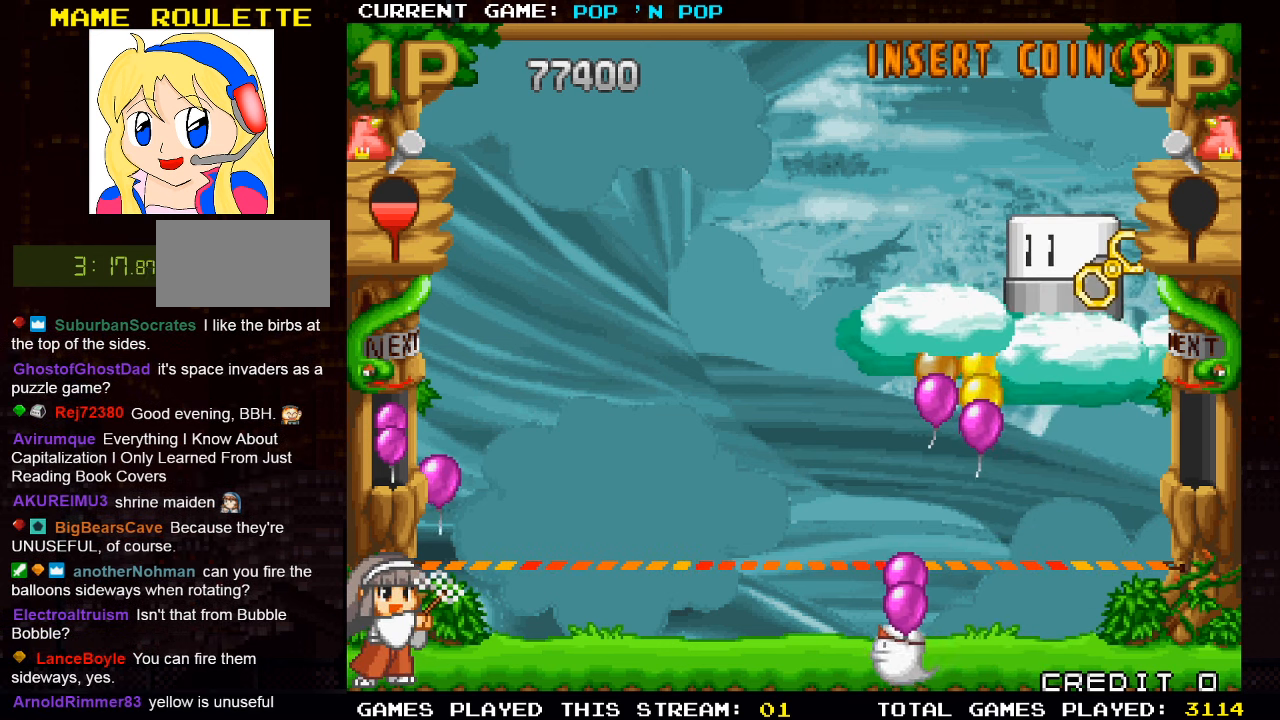
{"buttons": [], "left_stick": "center", "events": [[133, "left_stick", "center"]]}
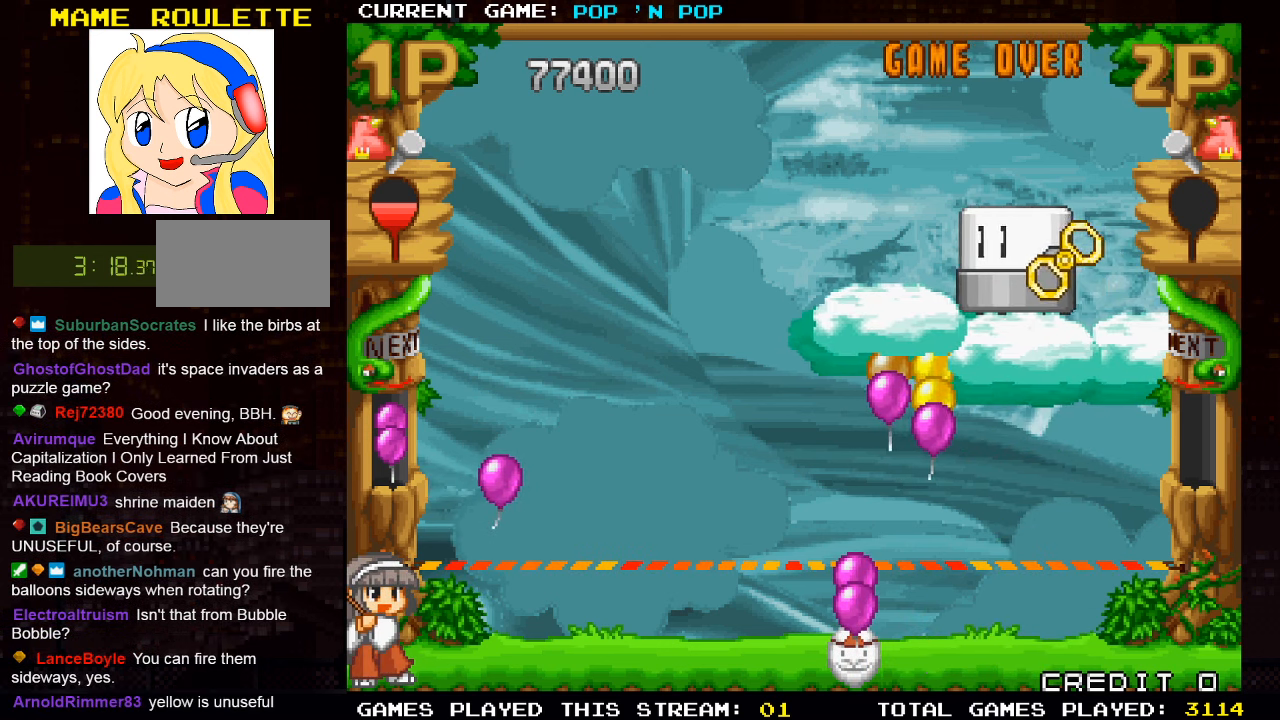
{"buttons": [], "left_stick": "center", "events": [[200, "SQUARE", "down"], [300, "SQUARE", "up"]]}
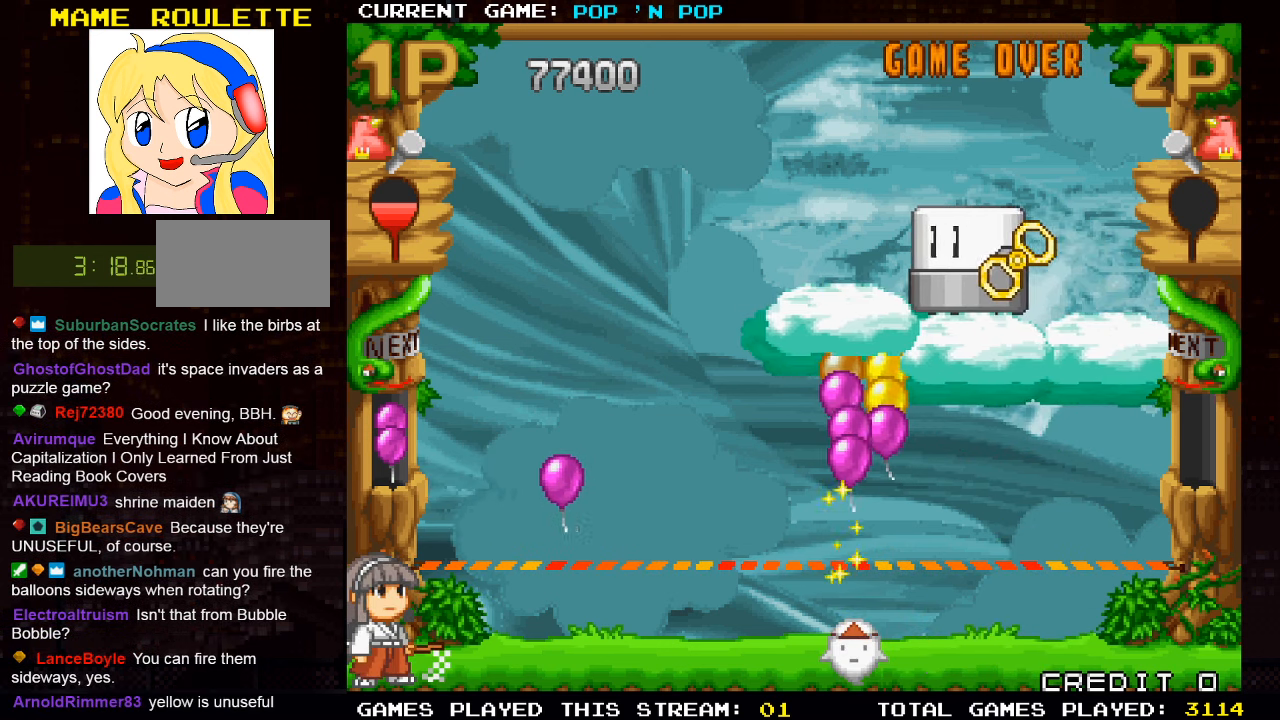
{"buttons": [], "left_stick": "left", "events": [[233, "left_stick", "left"]]}
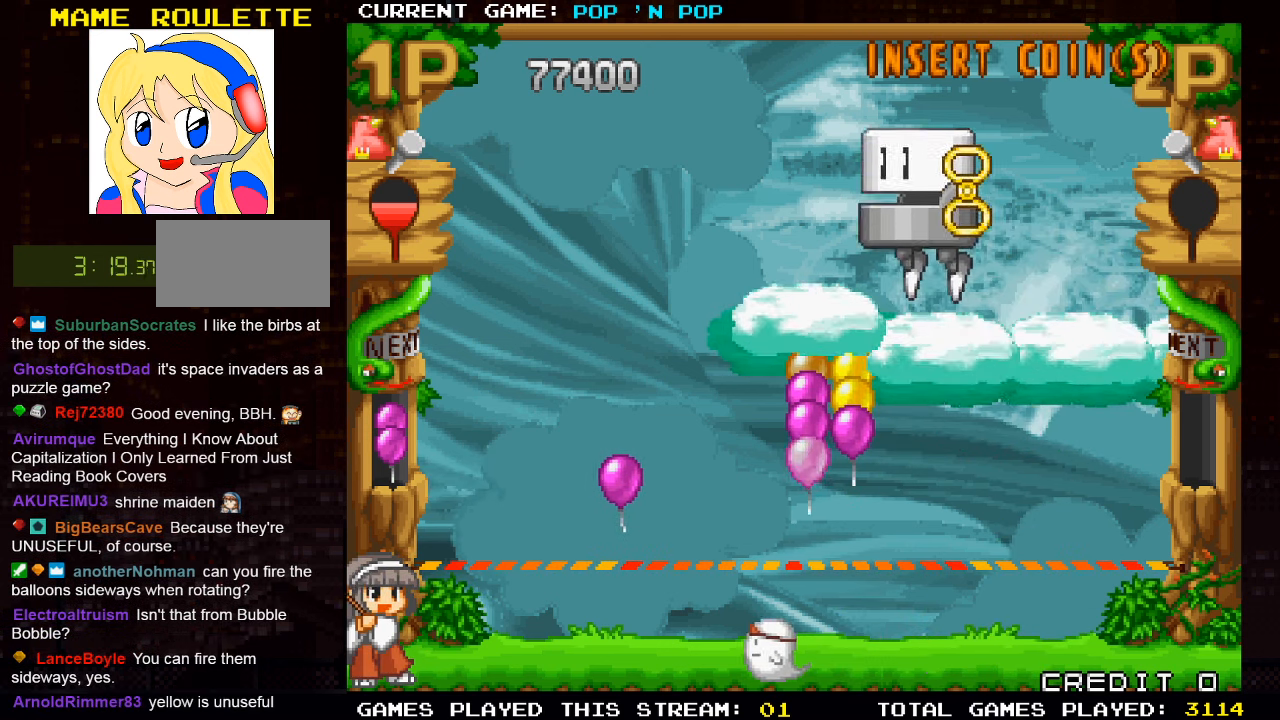
{"buttons": [], "left_stick": "left", "events": []}
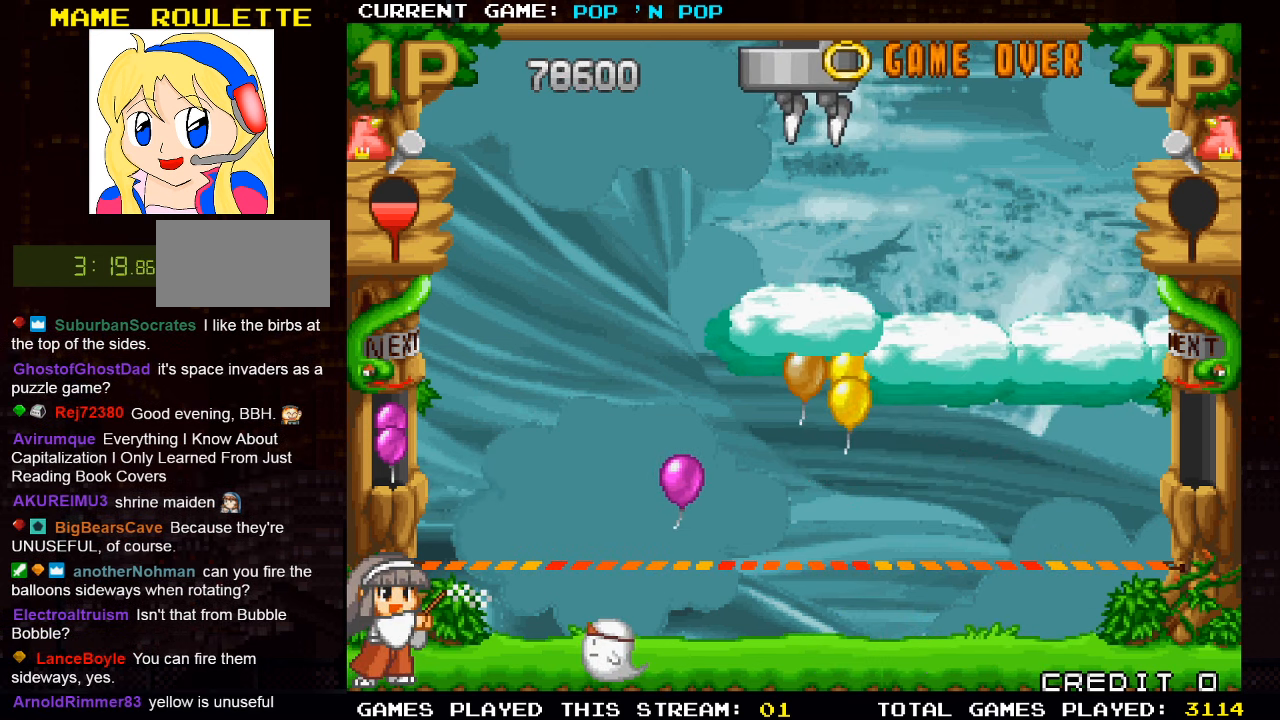
{"buttons": [], "left_stick": "left", "events": [[183, "left_stick", "center"], [450, "left_stick", "left"]]}
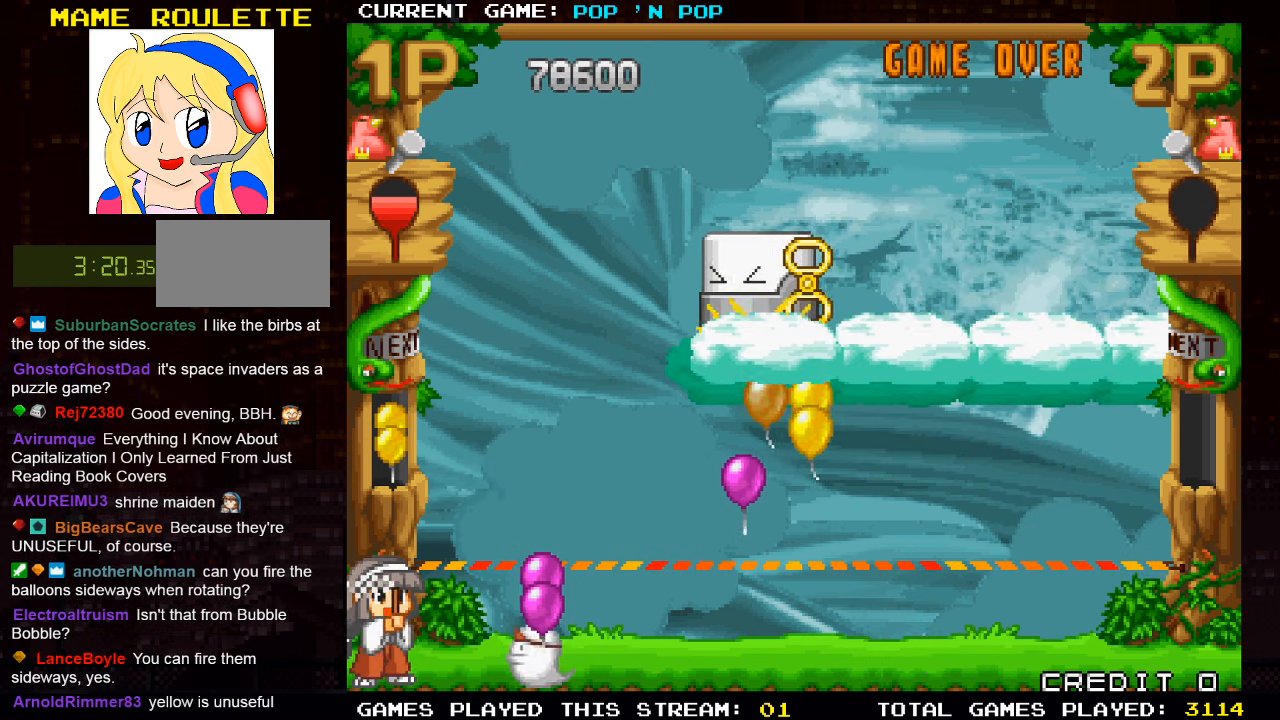
{"buttons": [], "left_stick": "right", "events": [[17, "SQUARE", "down"], [33, "left_stick", "center"], [83, "SQUARE", "up"], [333, "left_stick", "right"]]}
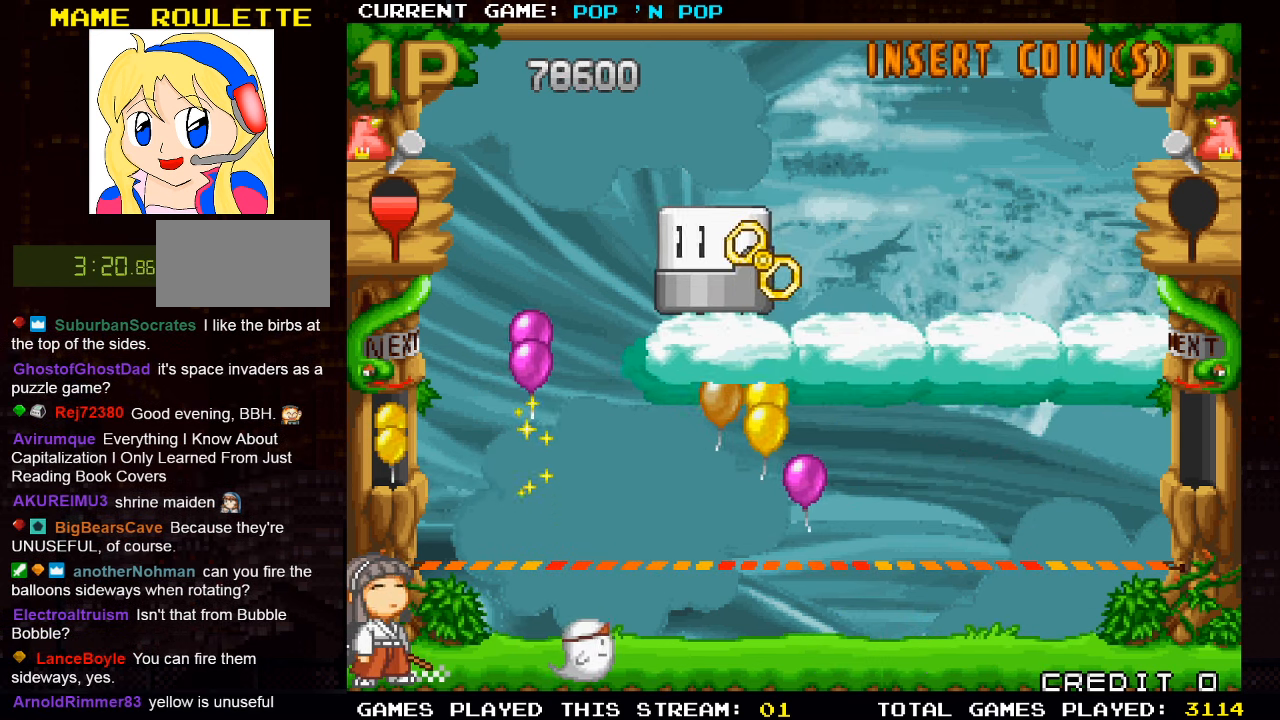
{"buttons": [], "left_stick": "left", "events": [[100, "left_stick", "center"], [483, "left_stick", "left"]]}
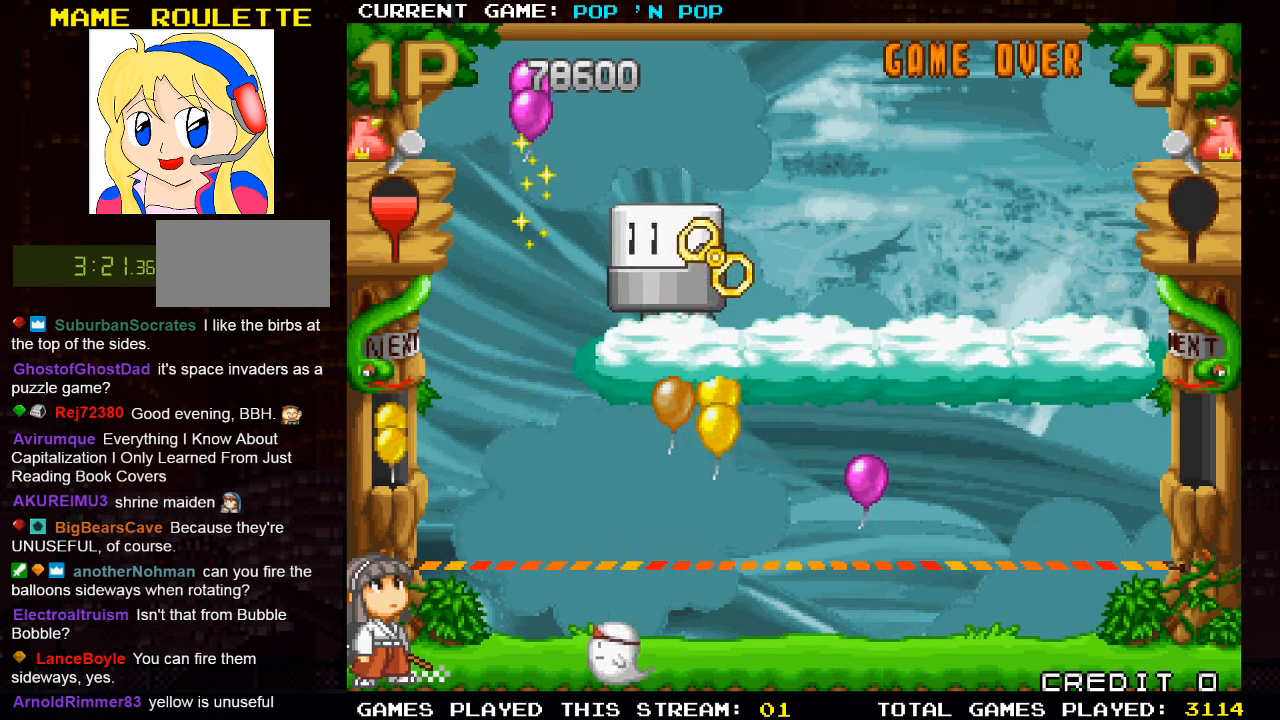
{"buttons": [], "left_stick": "center", "events": [[167, "left_stick", "center"]]}
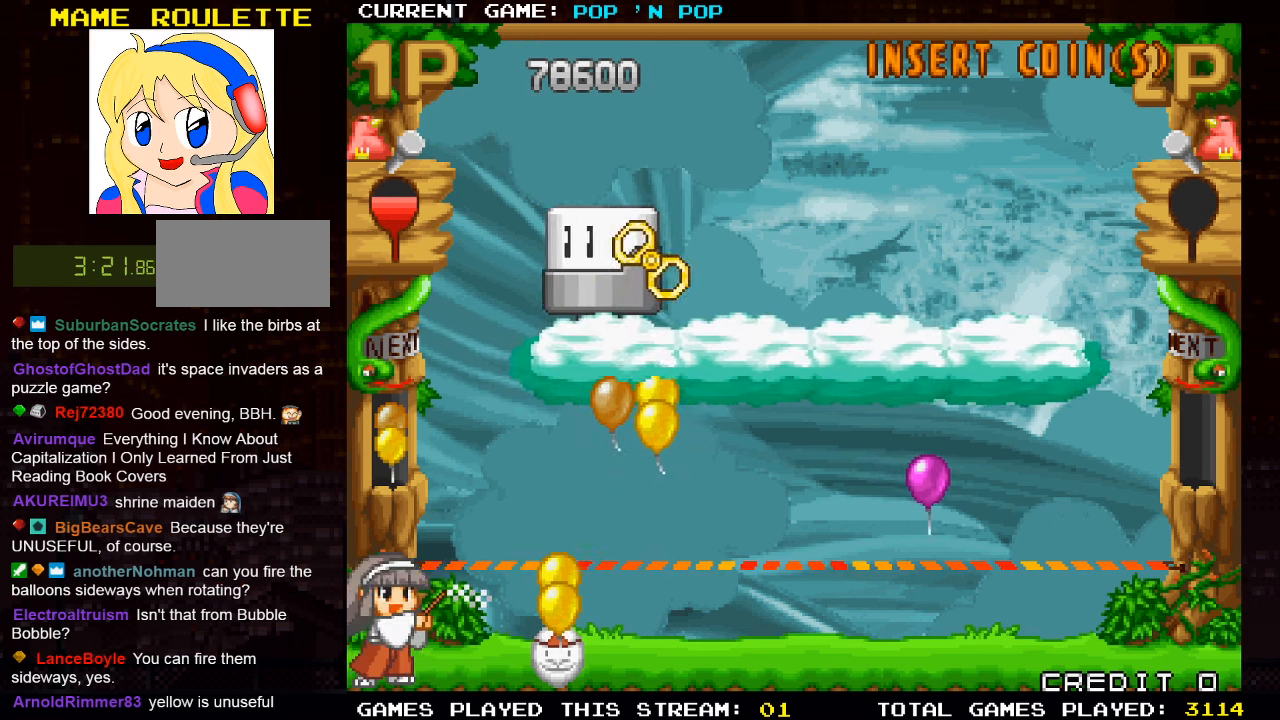
{"buttons": [], "left_stick": "center", "events": [[267, "left_stick", "left"], [384, "SQUARE", "down"], [434, "left_stick", "center"], [467, "SQUARE", "up"]]}
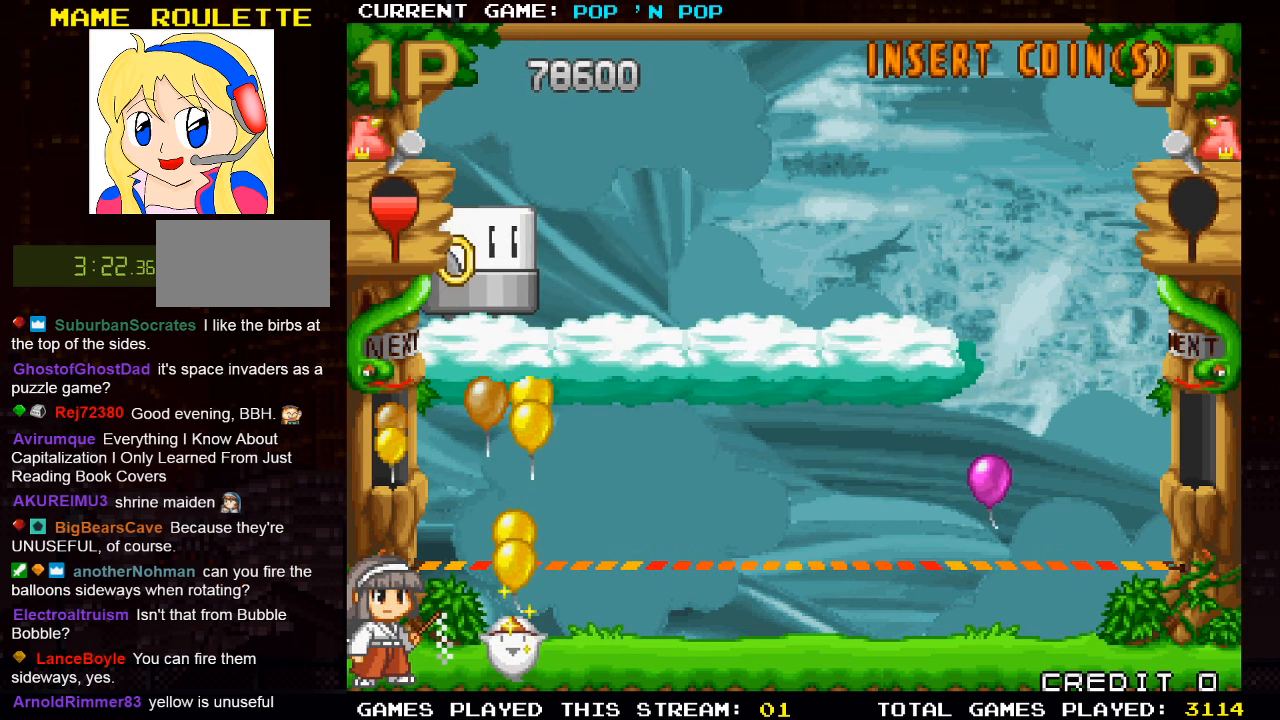
{"buttons": [], "left_stick": "right", "events": [[184, "left_stick", "right"]]}
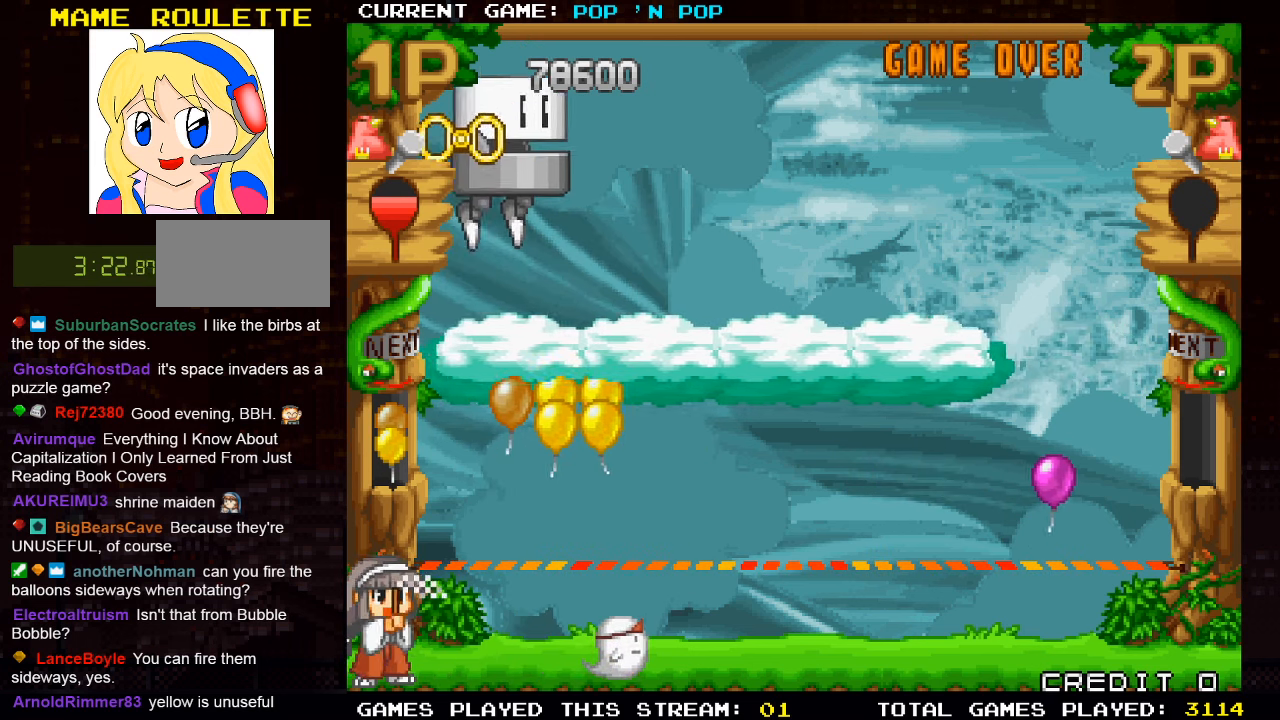
{"buttons": [], "left_stick": "center", "events": [[384, "left_stick", "center"]]}
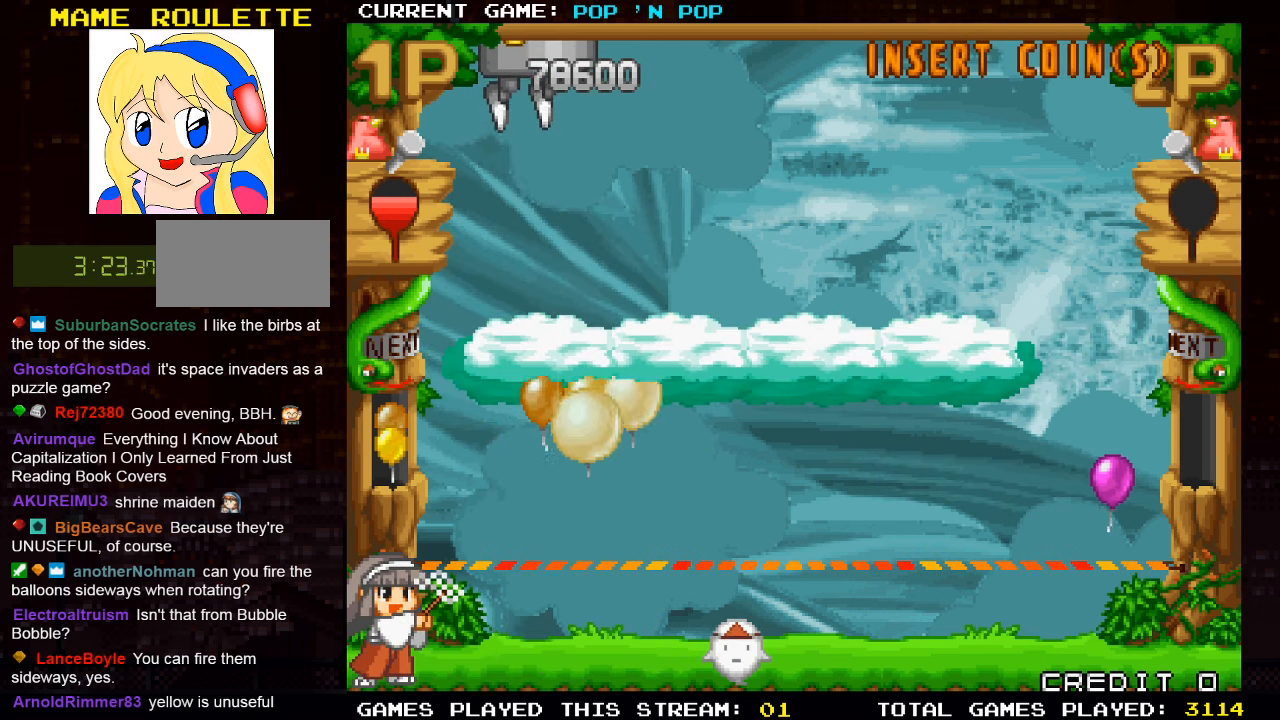
{"buttons": [], "left_stick": "center", "events": []}
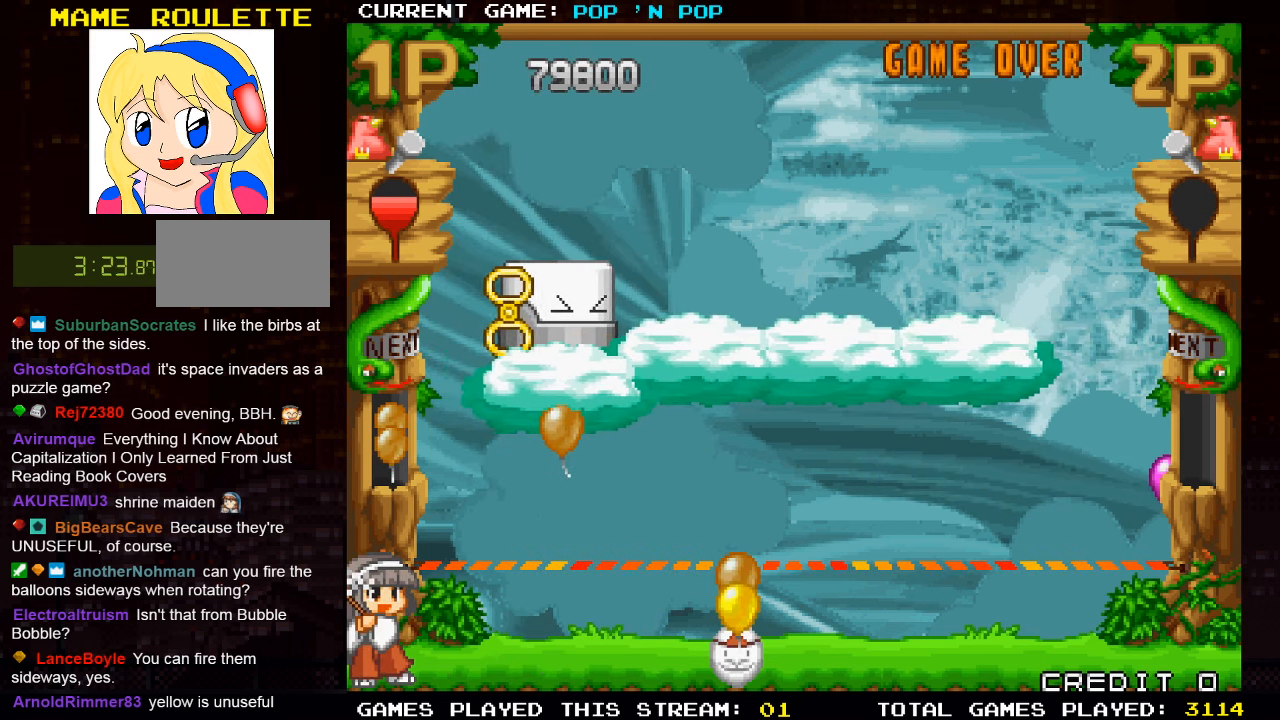
{"buttons": [], "left_stick": "center", "events": []}
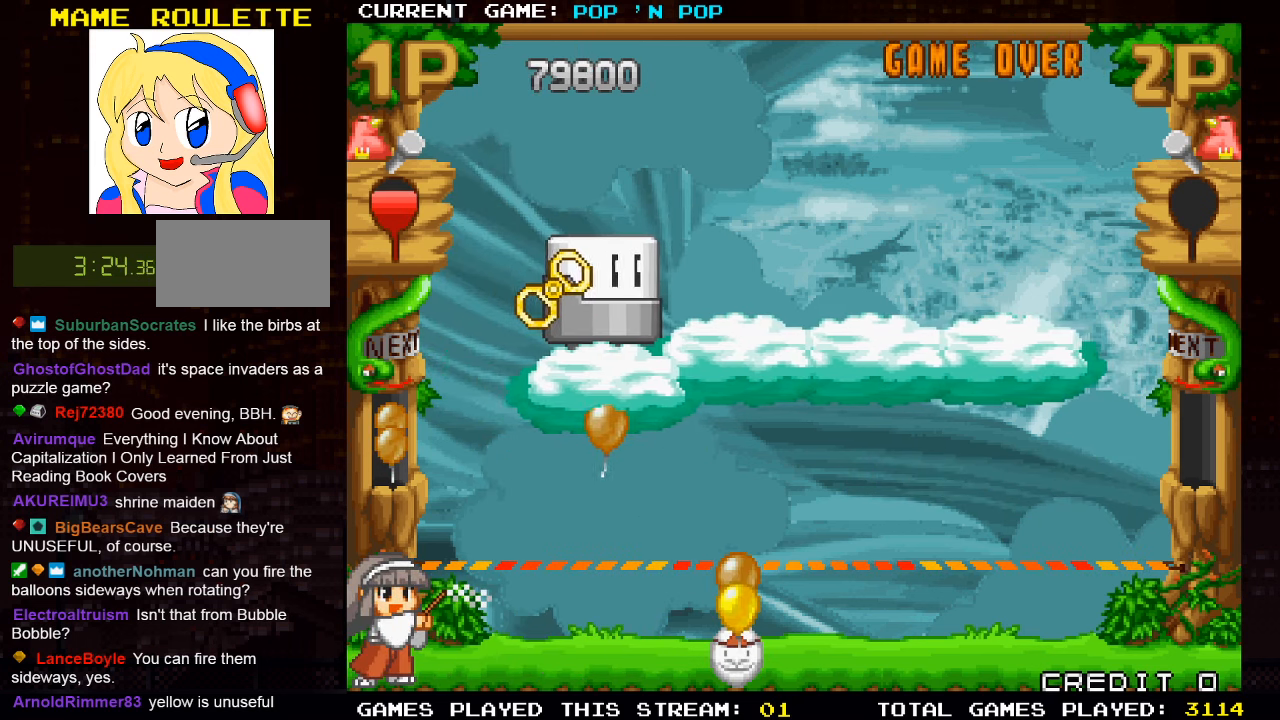
{"buttons": [], "left_stick": "center", "events": [[150, "left_stick", "left"], [267, "left_stick", "center"]]}
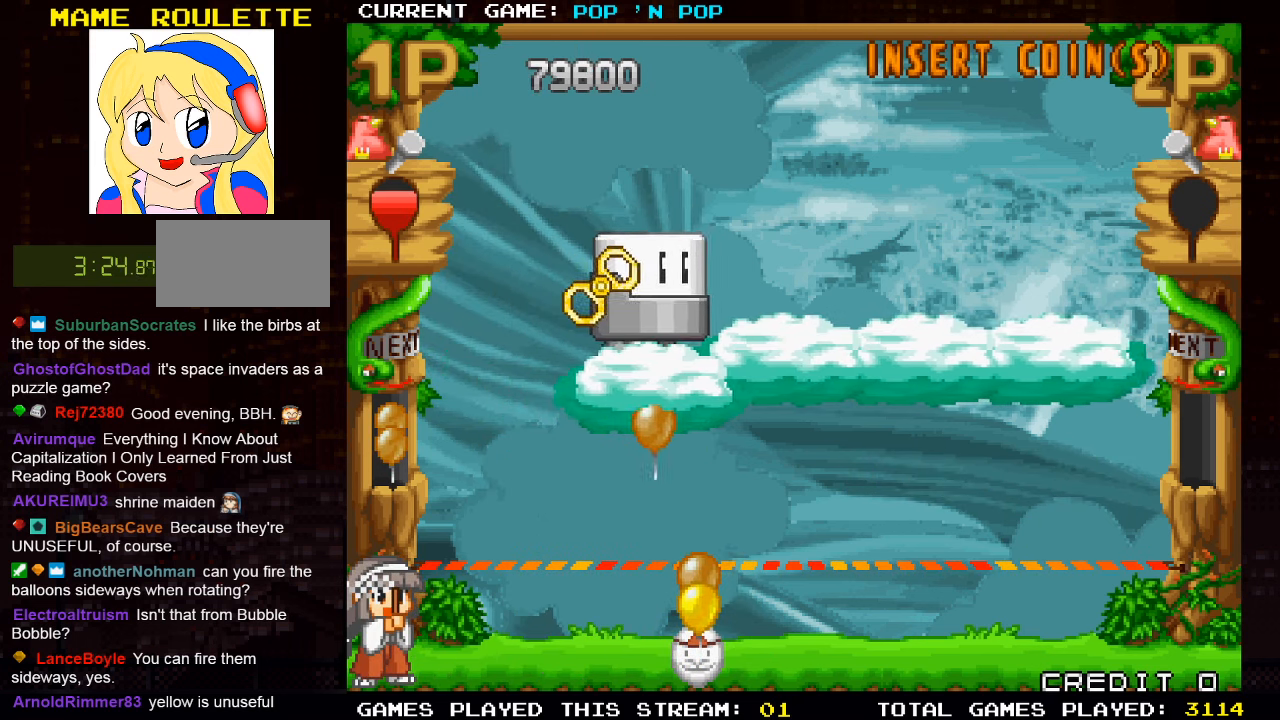
{"buttons": [], "left_stick": "center", "events": [[17, "left_stick", "right"], [150, "SQUARE", "down"], [167, "left_stick", "center"], [267, "SQUARE", "up"]]}
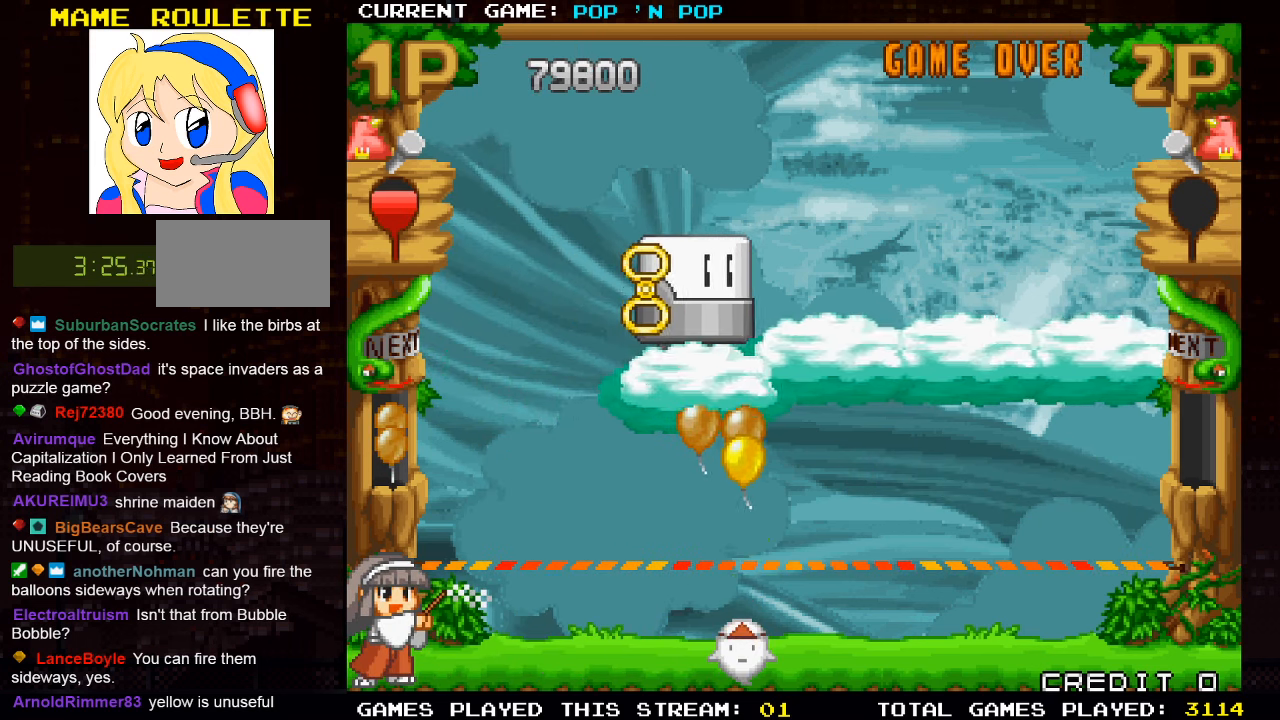
{"buttons": [], "left_stick": "center", "events": []}
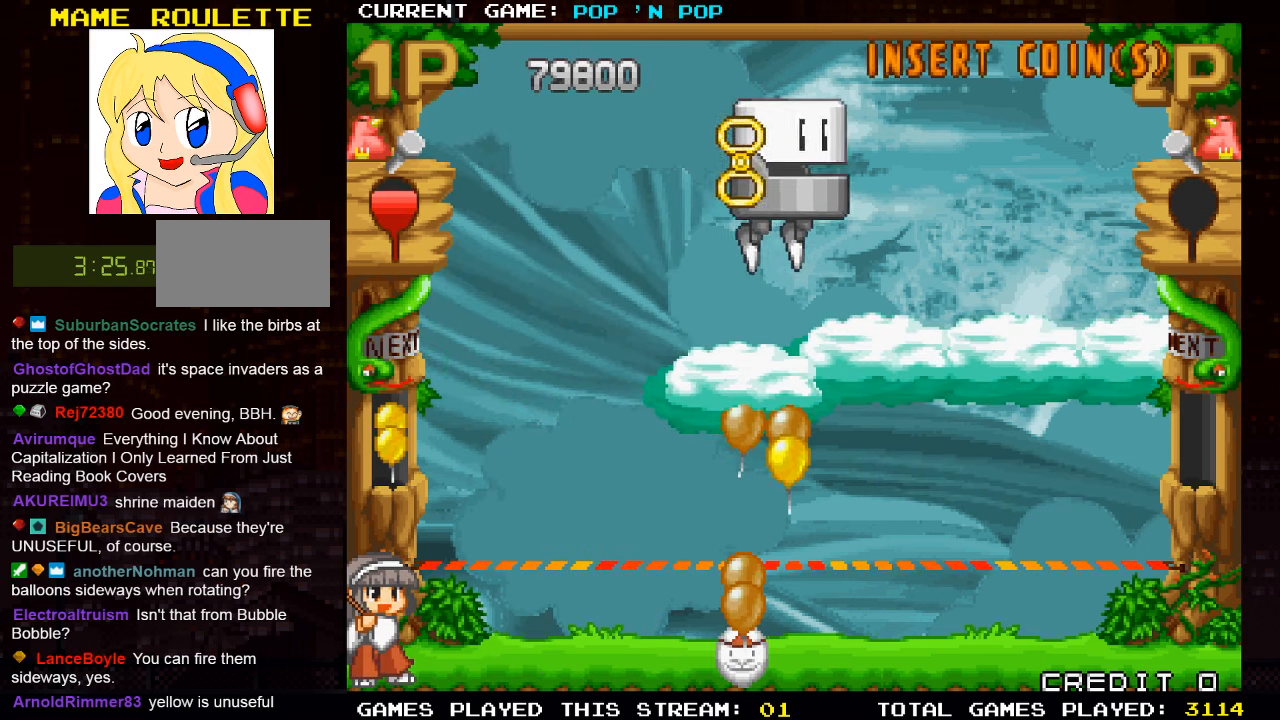
{"buttons": ["SQUARE"], "left_stick": "center", "events": [[267, "left_stick", "right"], [384, "left_stick", "center"], [434, "SQUARE", "down"]]}
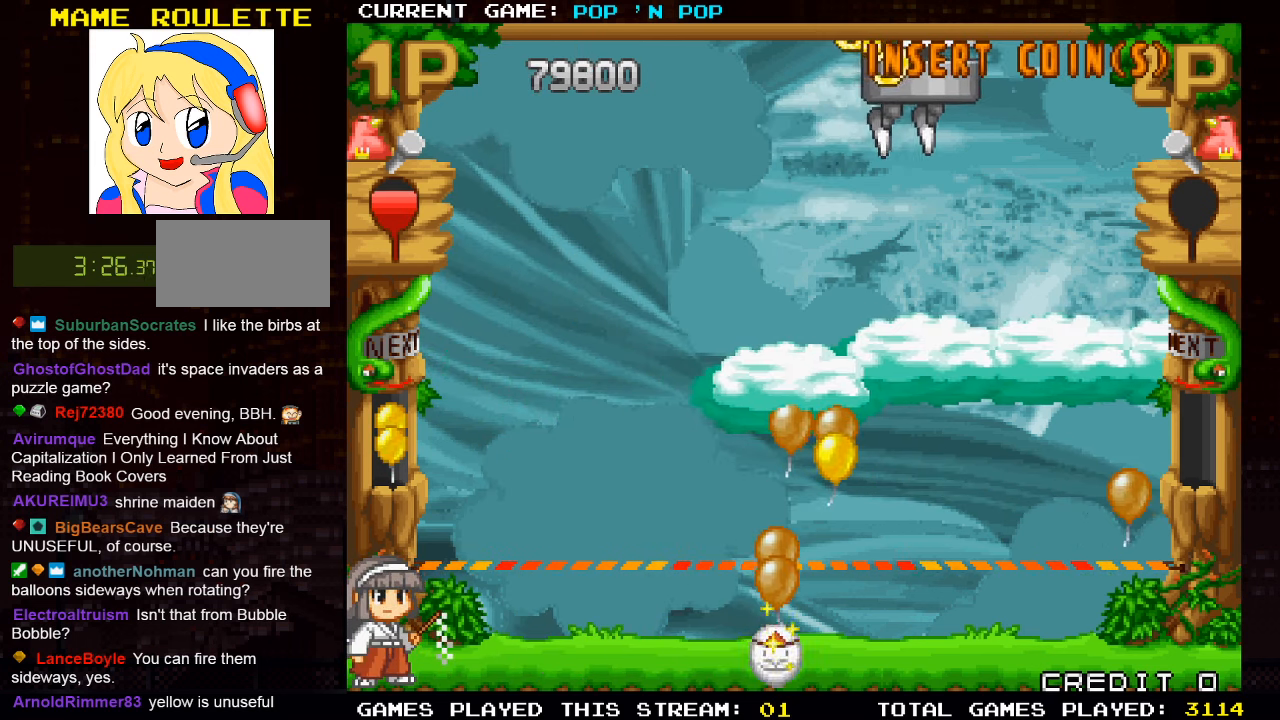
{"buttons": [], "left_stick": "right", "events": [[17, "SQUARE", "up"], [267, "left_stick", "right"]]}
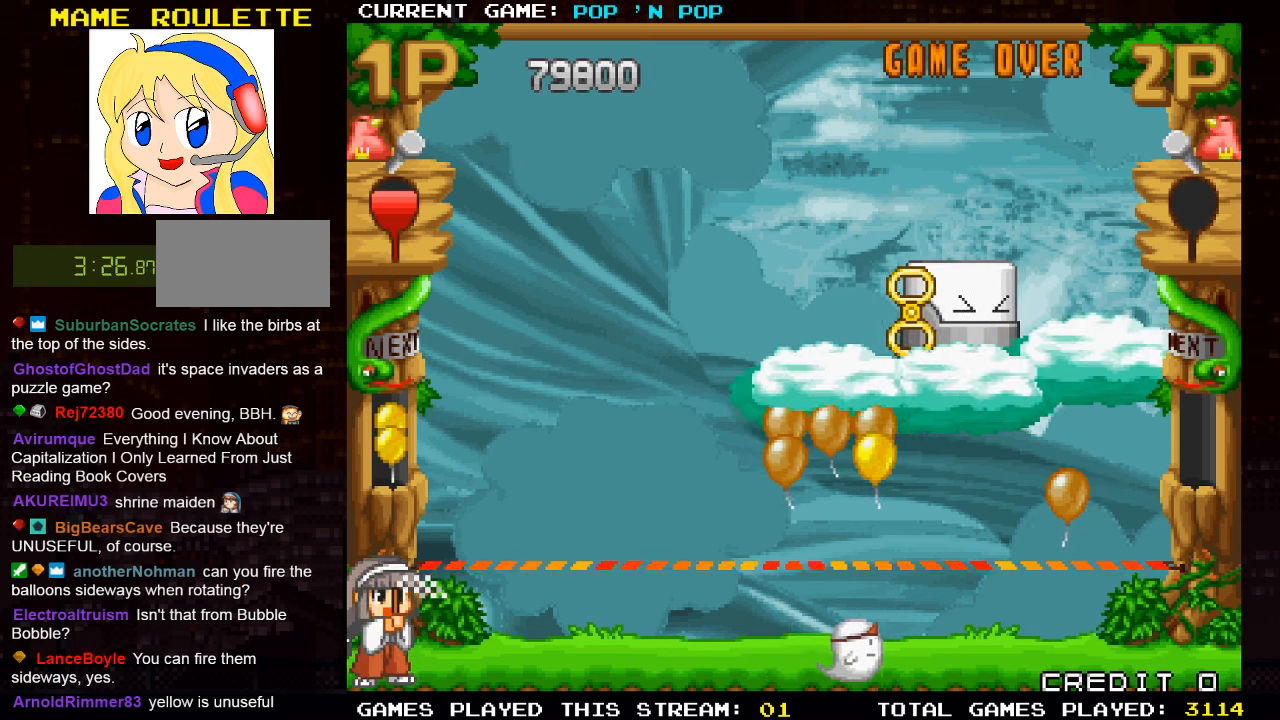
{"buttons": [], "left_stick": "center", "events": [[466, "left_stick", "center"]]}
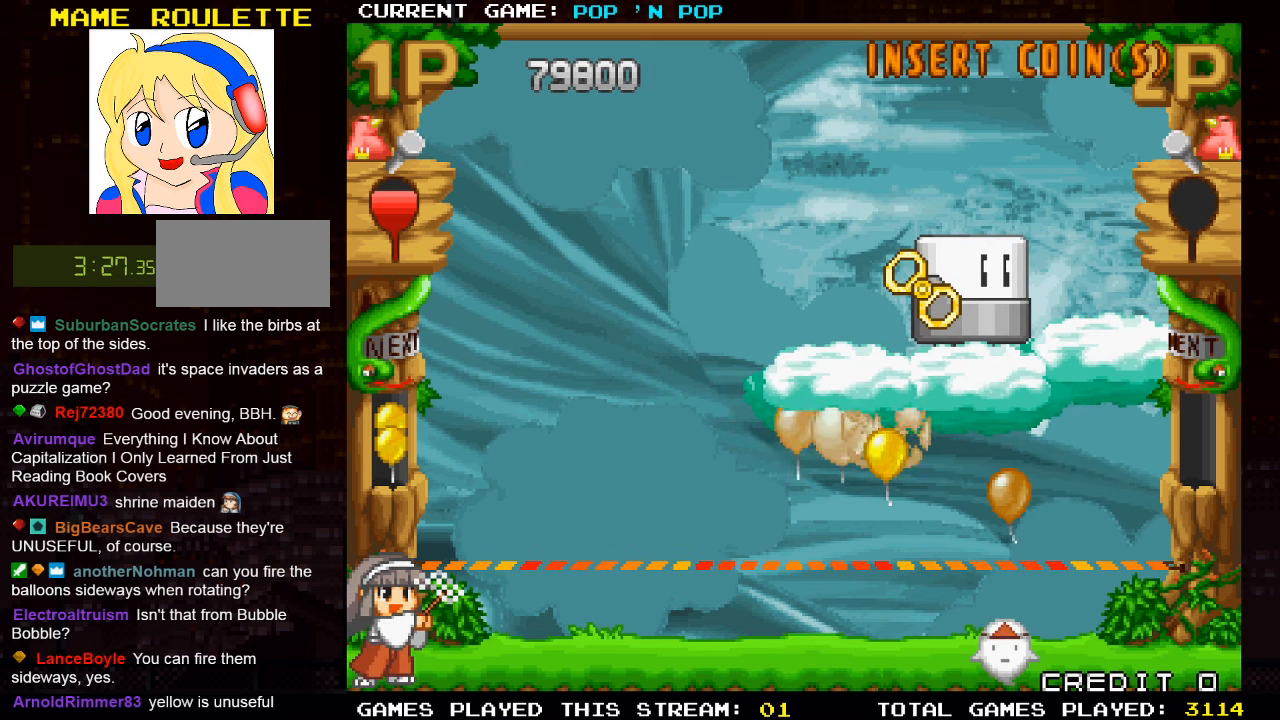
{"buttons": [], "left_stick": "center", "events": []}
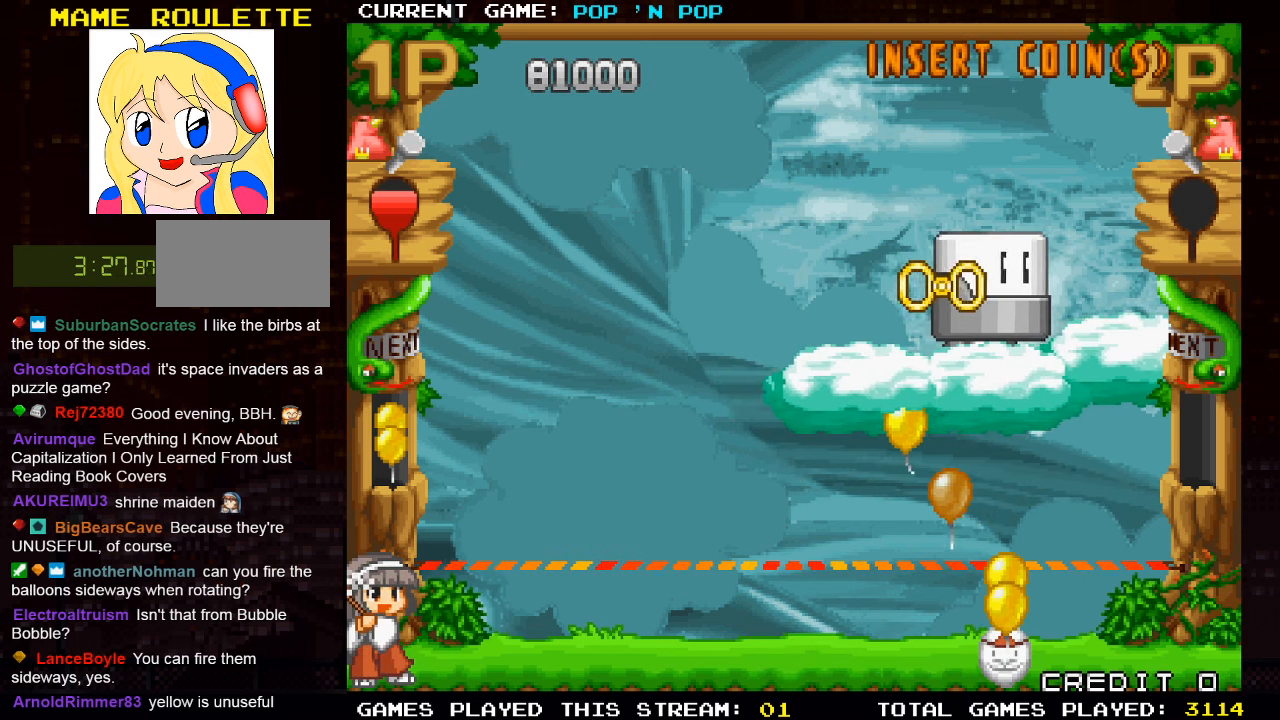
{"buttons": [], "left_stick": "center", "events": []}
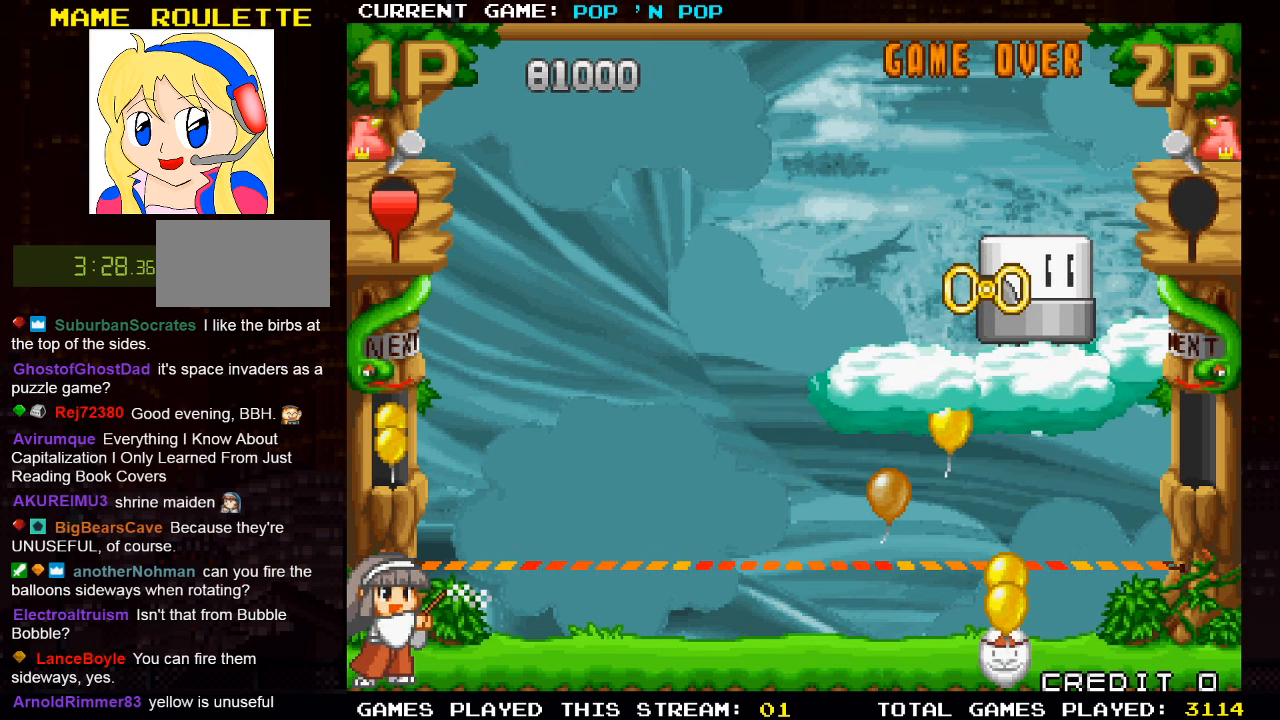
{"buttons": [], "left_stick": "center", "events": [[83, "SQUARE", "down"], [150, "SQUARE", "up"]]}